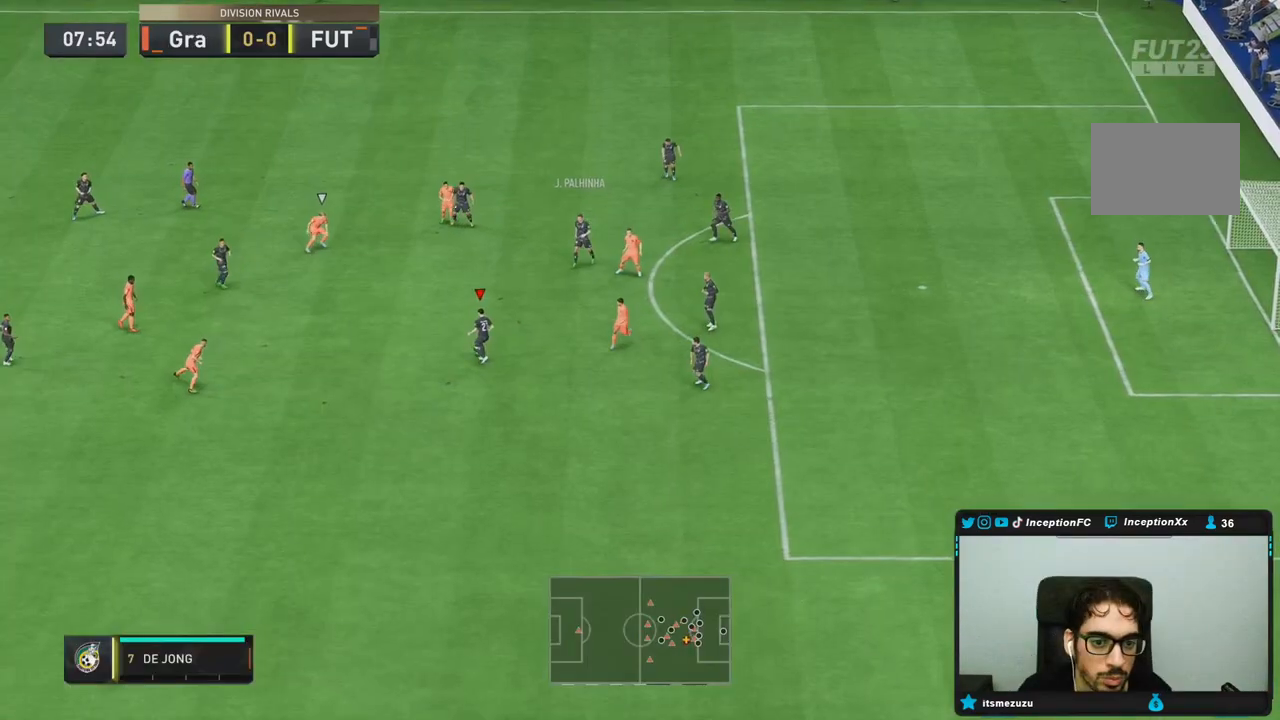
Gameplay with a controller (PlayStation layout); each line is a JSON object with the inputs held at the frame after it (dt_ms = milliseconds from this image to that frame). "events" lists button and stick changes between this image and that frame as [ms after this image, input, new state], when the widget could be followed in between. Not read: L3 R3.
{"dt_ms": 500, "buttons": [], "left_stick": "left", "right_stick": "center", "events": []}
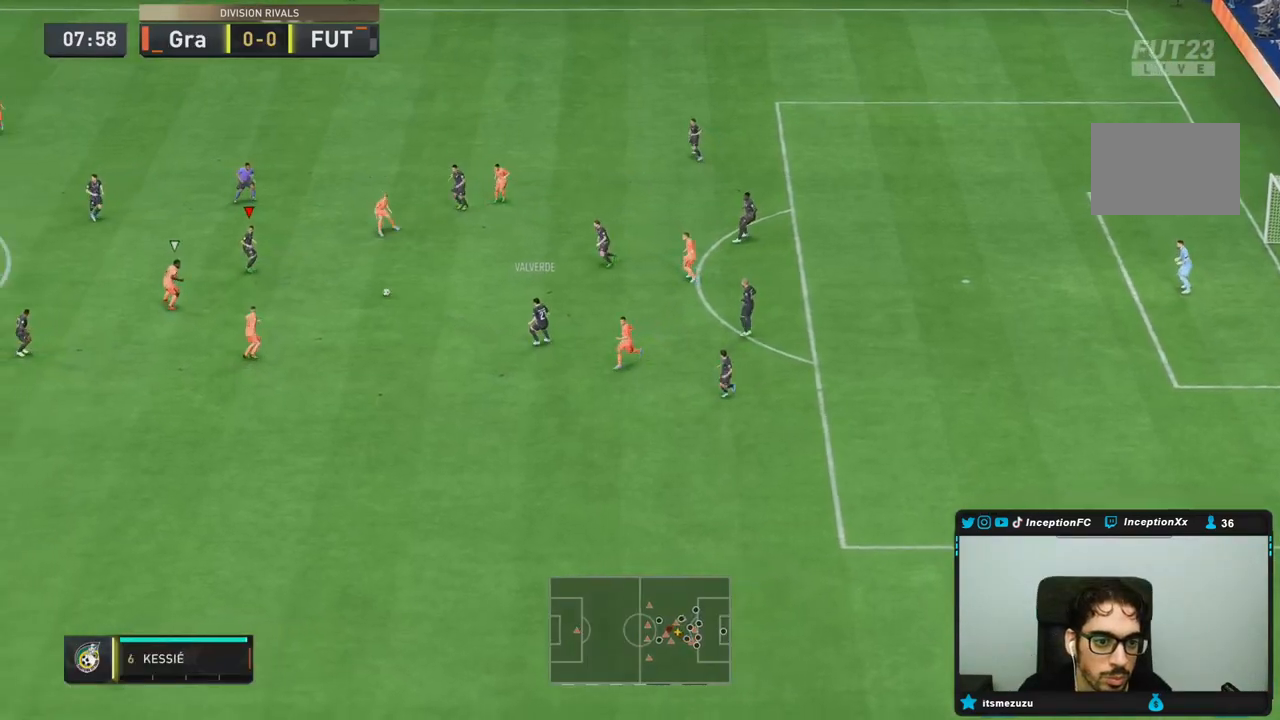
{"dt_ms": 500, "buttons": [], "left_stick": "left", "right_stick": "center", "events": []}
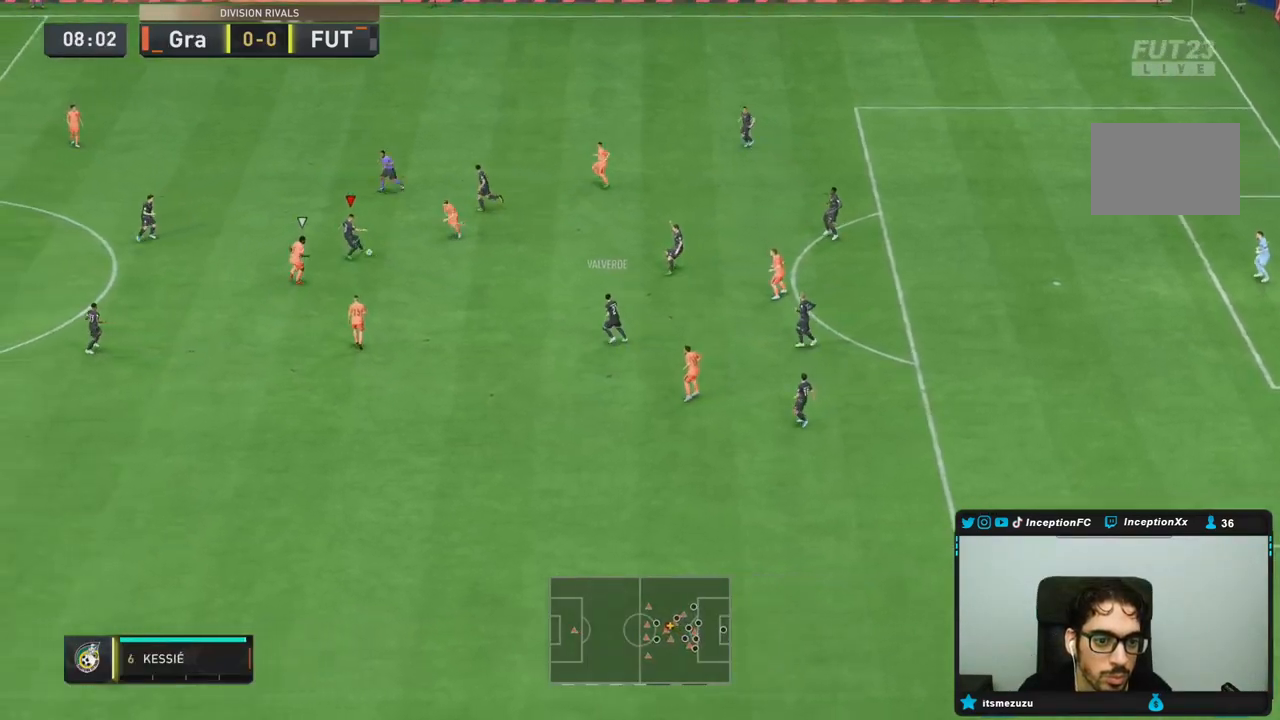
{"dt_ms": 500, "buttons": [], "left_stick": "left", "right_stick": "center", "events": [[17, "CROSS", "down"], [83, "CROSS", "up"]]}
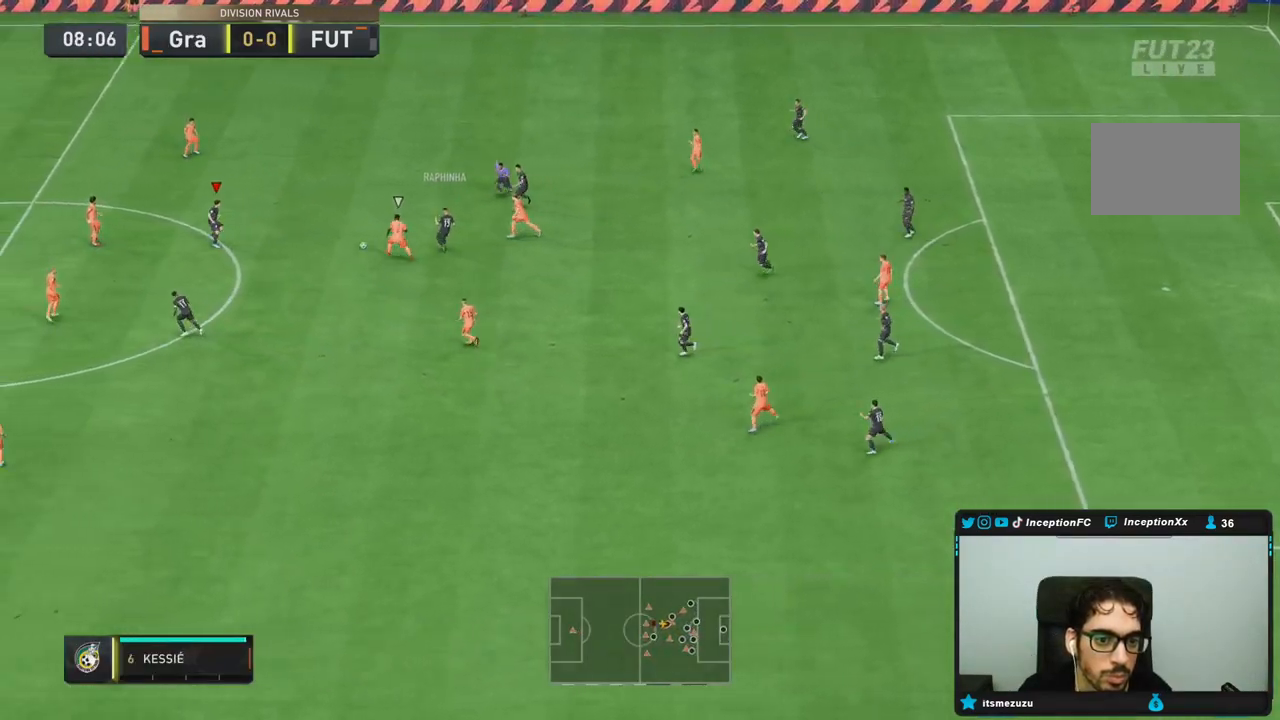
{"dt_ms": 500, "buttons": [], "left_stick": "down", "right_stick": "center", "events": [[167, "left_stick", "center"], [250, "left_stick", "down"], [283, "CROSS", "down"], [400, "CROSS", "up"]]}
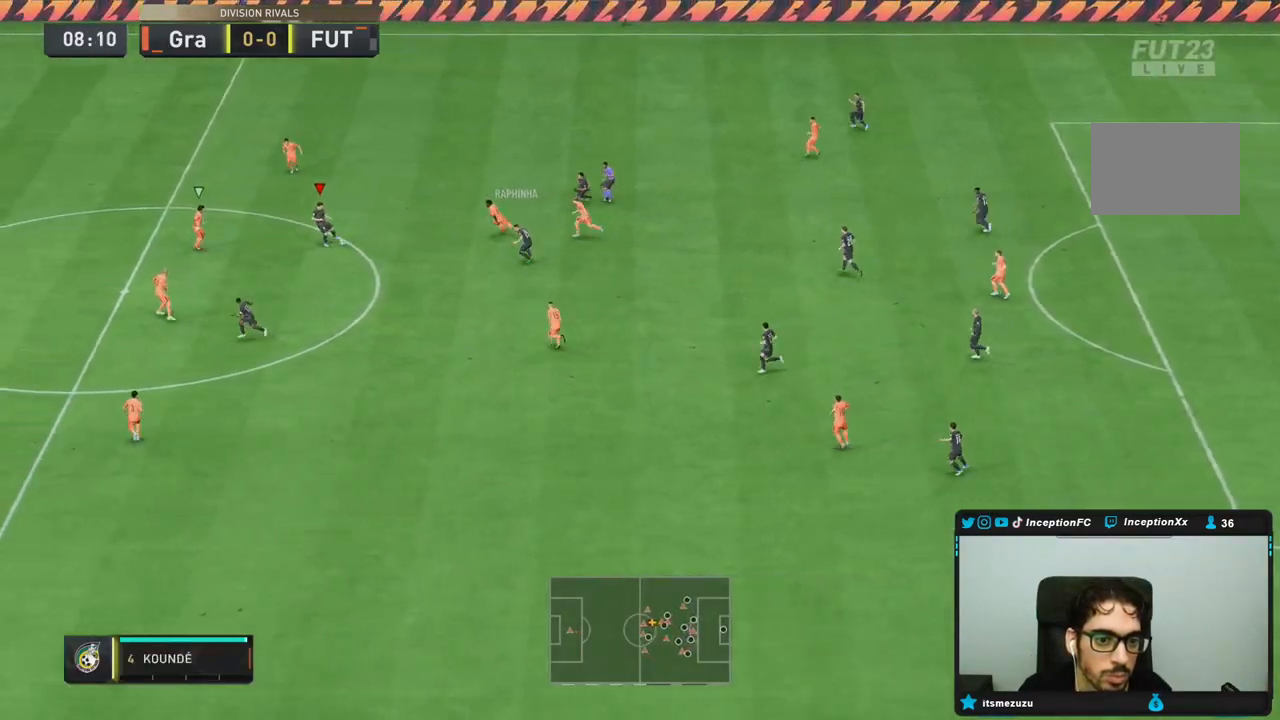
{"dt_ms": 500, "buttons": [], "left_stick": "right", "right_stick": "center", "events": [[267, "left_stick", "down-right"], [400, "left_stick", "right"]]}
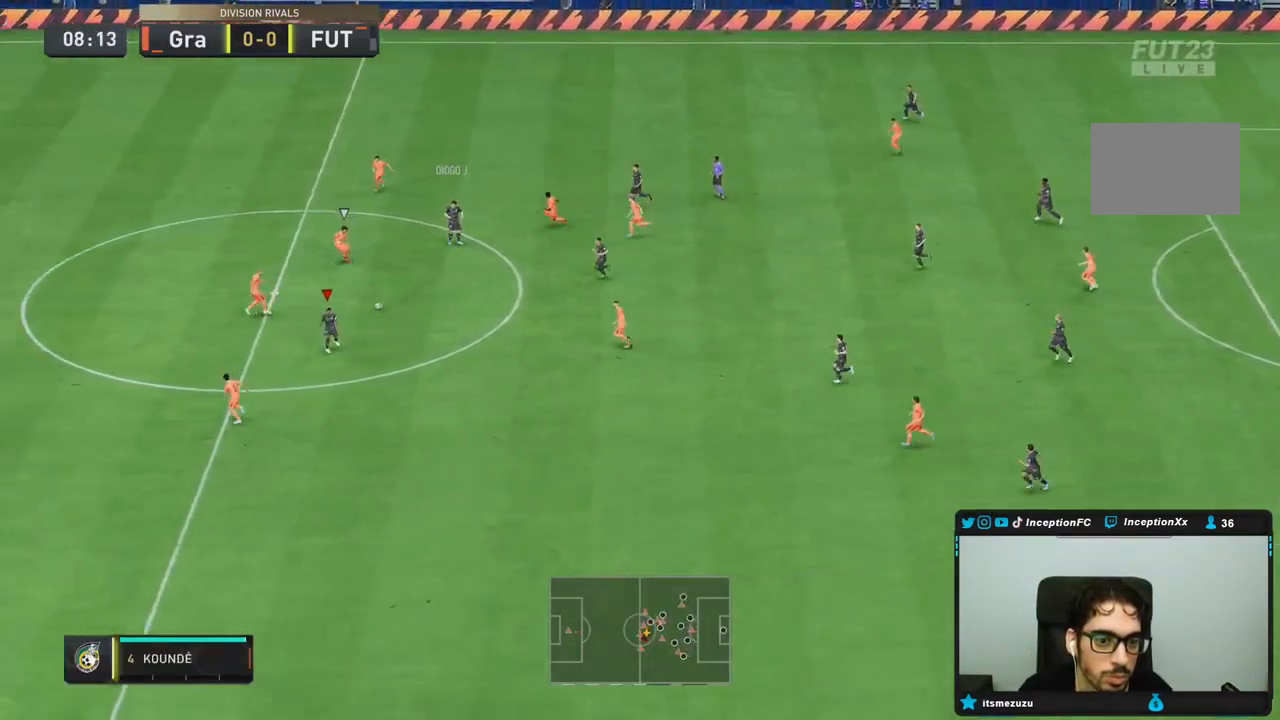
{"dt_ms": 500, "buttons": [], "left_stick": "right", "right_stick": "center", "events": [[133, "CROSS", "down"], [233, "CROSS", "up"]]}
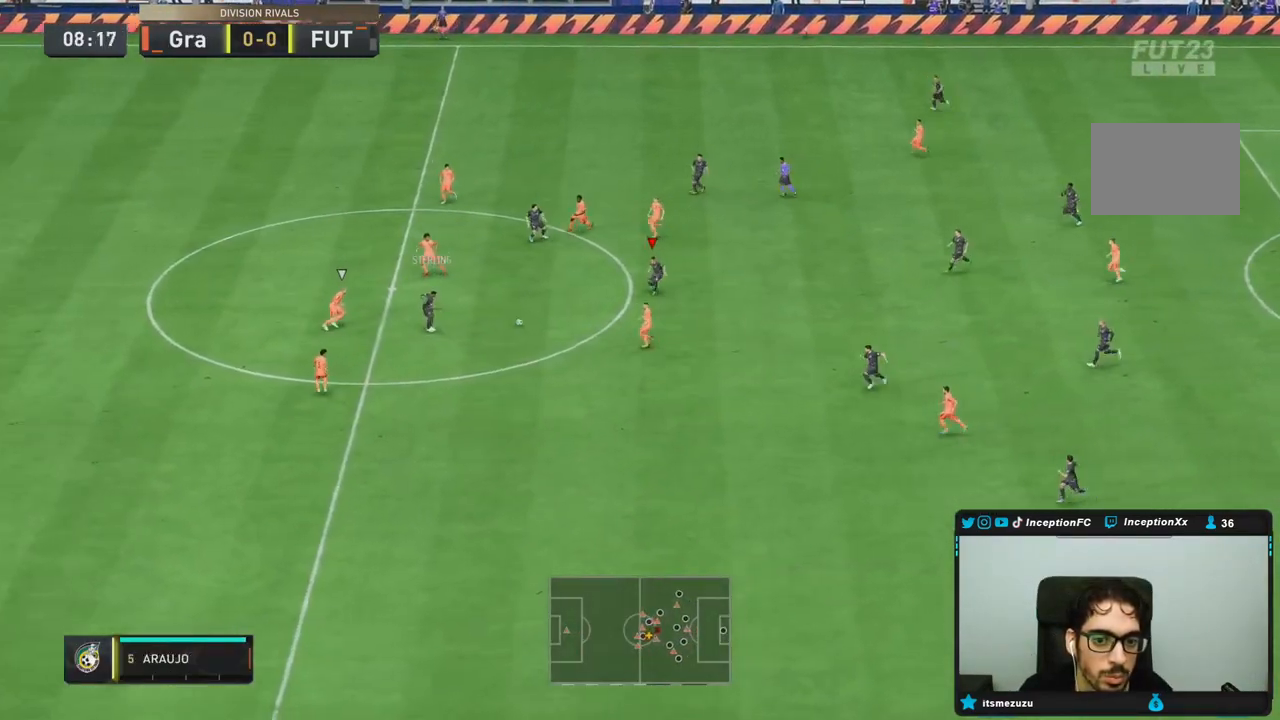
{"dt_ms": 500, "buttons": [], "left_stick": "down-right", "right_stick": "center", "events": [[50, "left_stick", "center"], [300, "left_stick", "down-right"]]}
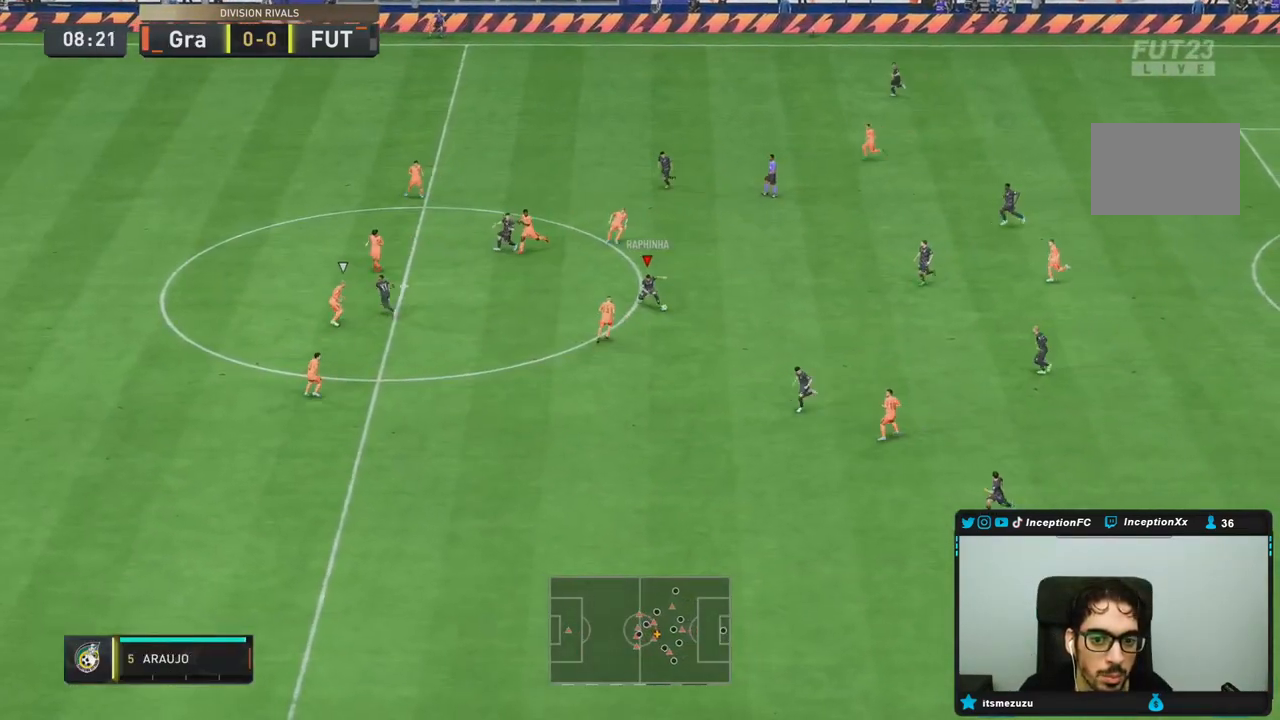
{"dt_ms": 500, "buttons": ["R2"], "left_stick": "down", "right_stick": "center", "events": [[50, "CROSS", "down"], [117, "CROSS", "up"], [133, "left_stick", "down"], [450, "R2", "down"]]}
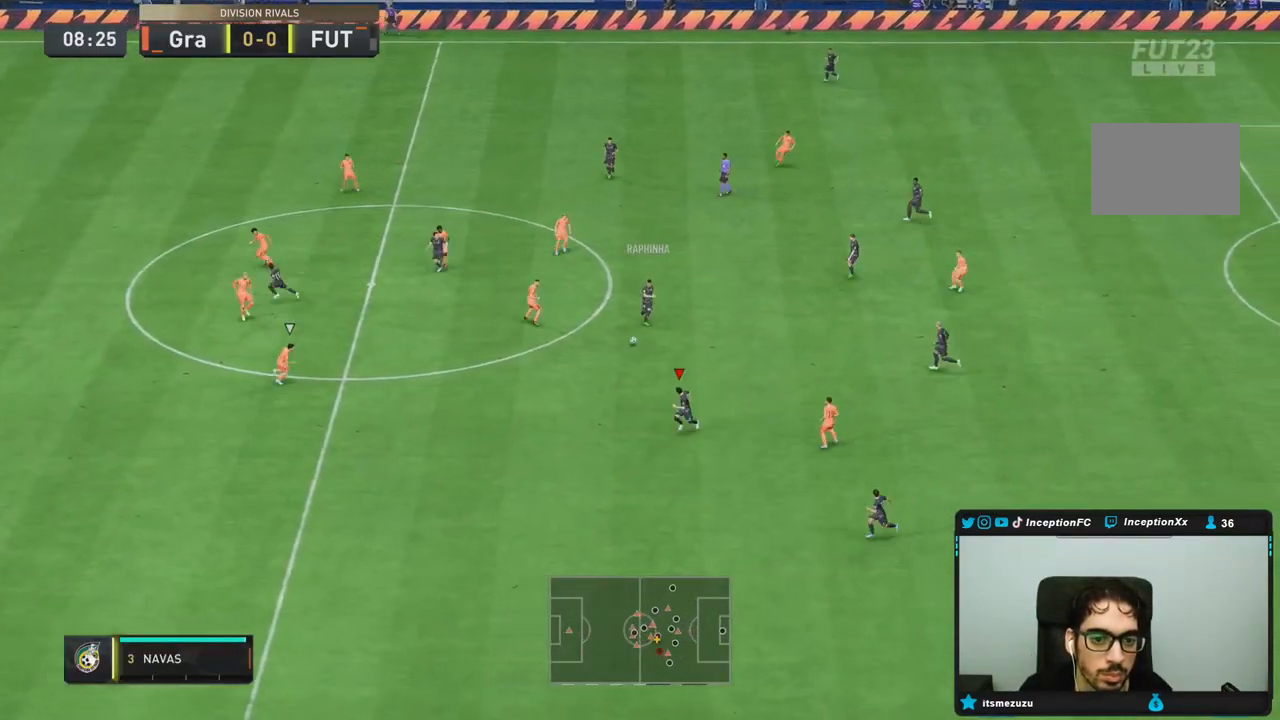
{"dt_ms": 500, "buttons": [], "left_stick": "down-left", "right_stick": "center", "events": [[50, "left_stick", "down-left"], [133, "R2", "up"]]}
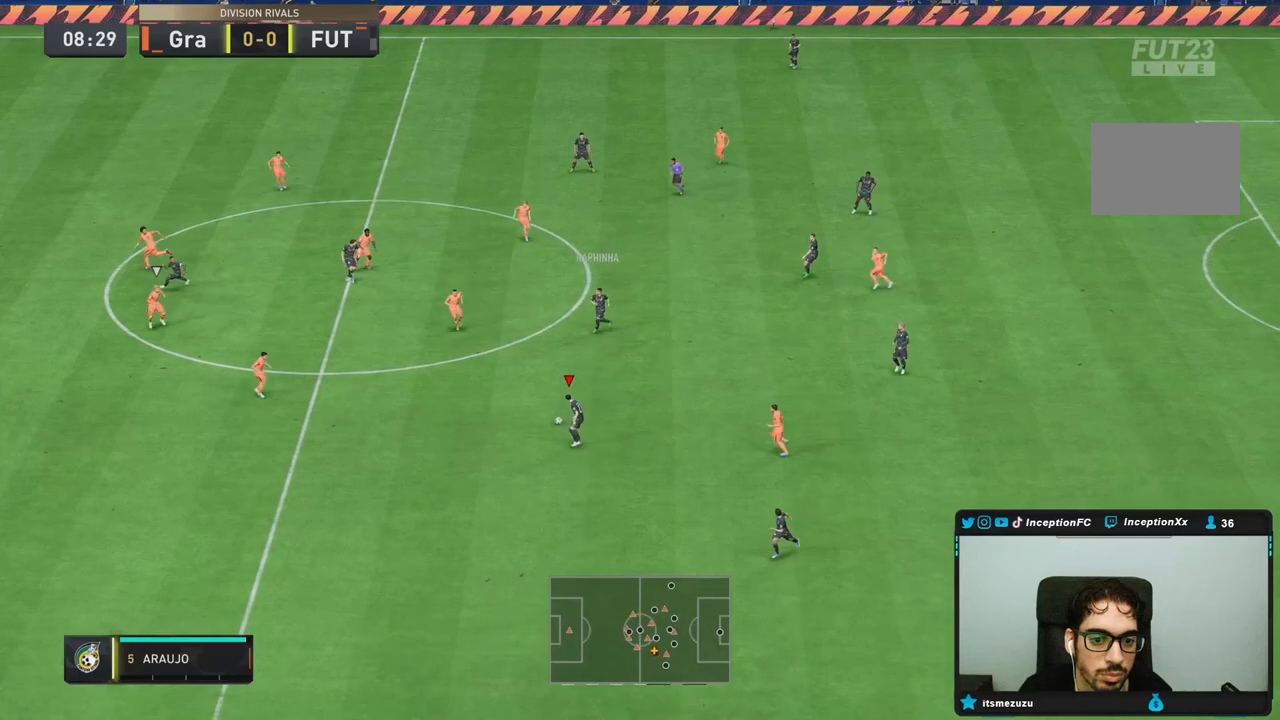
{"dt_ms": 500, "buttons": ["TRIANGLE"], "left_stick": "down", "right_stick": "center", "events": [[467, "TRIANGLE", "down"], [467, "left_stick", "down"]]}
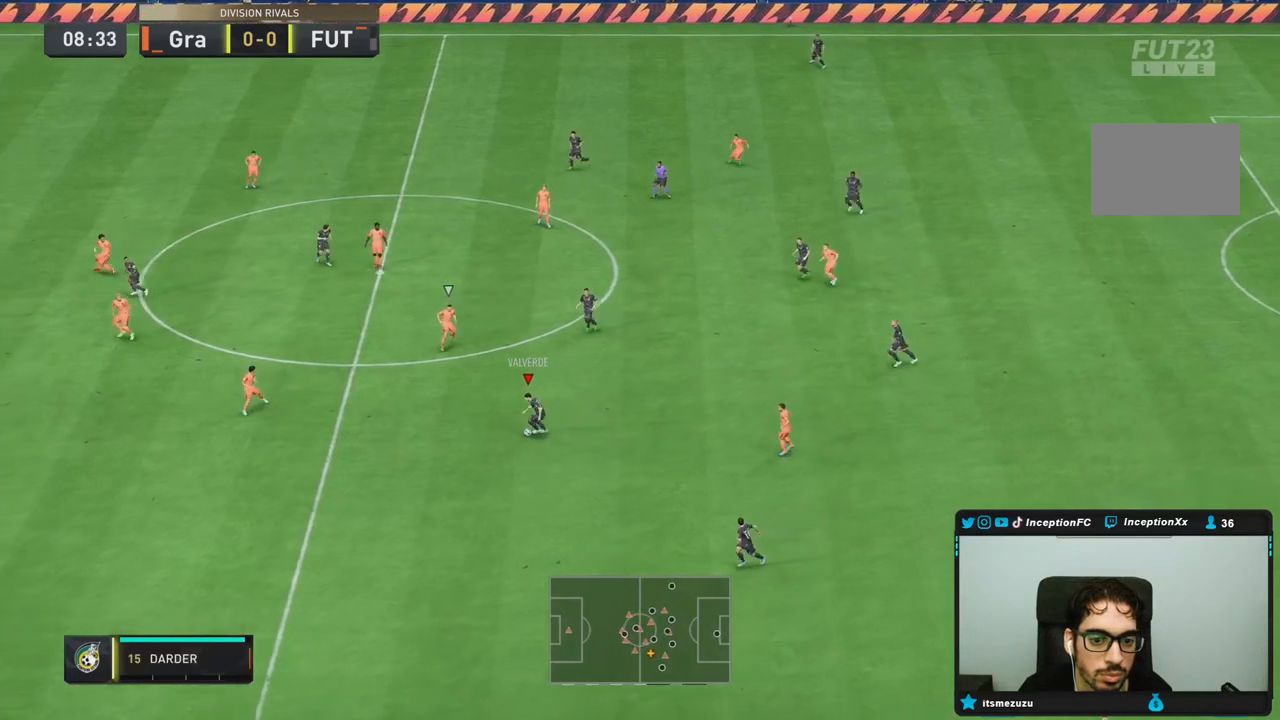
{"dt_ms": 500, "buttons": ["R2"], "left_stick": "down", "right_stick": "center", "events": [[100, "TRIANGLE", "up"], [433, "R2", "down"]]}
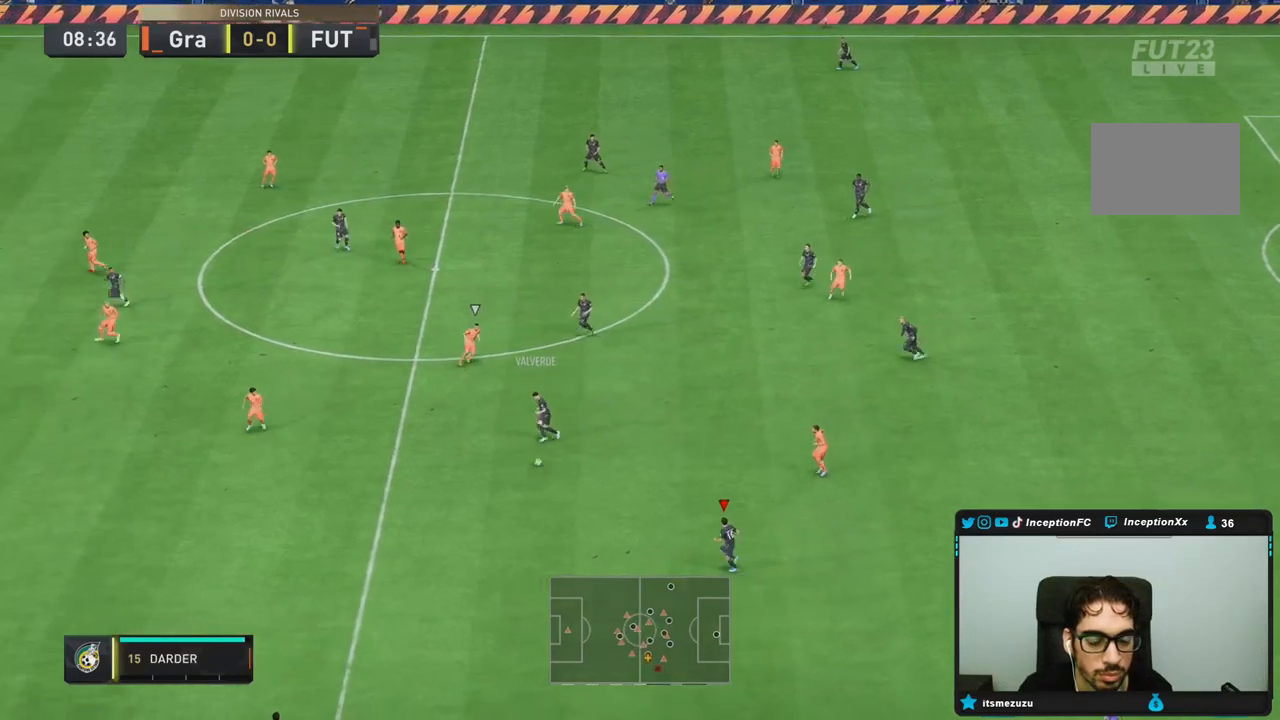
{"dt_ms": 500, "buttons": ["R2"], "left_stick": "down-left", "right_stick": "center", "events": [[167, "left_stick", "down-left"]]}
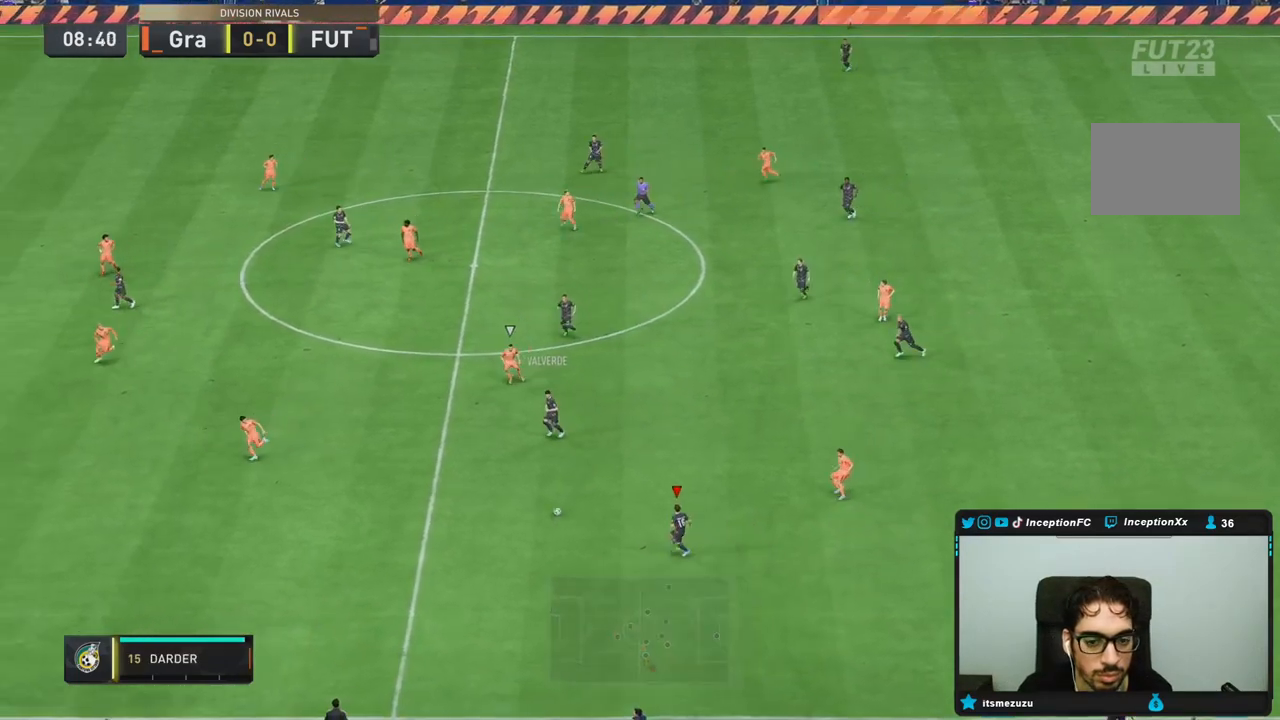
{"dt_ms": 1000, "buttons": [], "left_stick": "down", "right_stick": "center"}
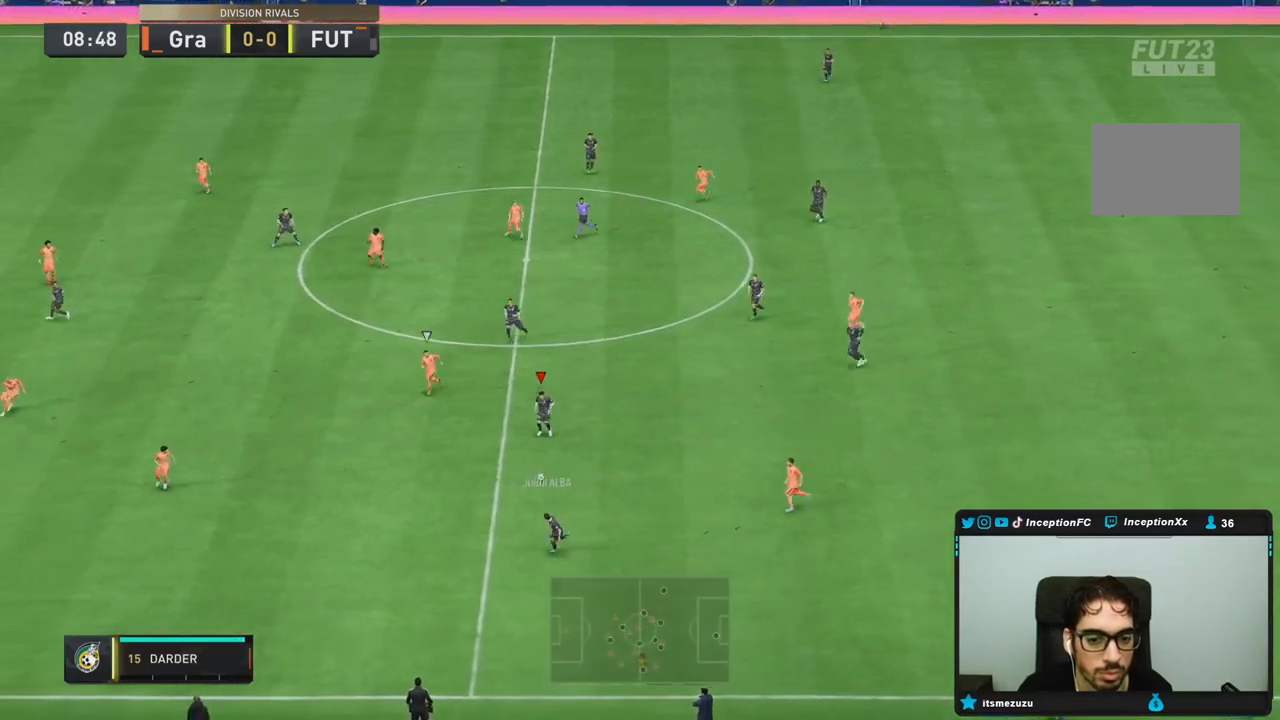
{"dt_ms": 500, "buttons": ["R2"], "left_stick": "down", "right_stick": "center", "events": [[17, "R2", "down"]]}
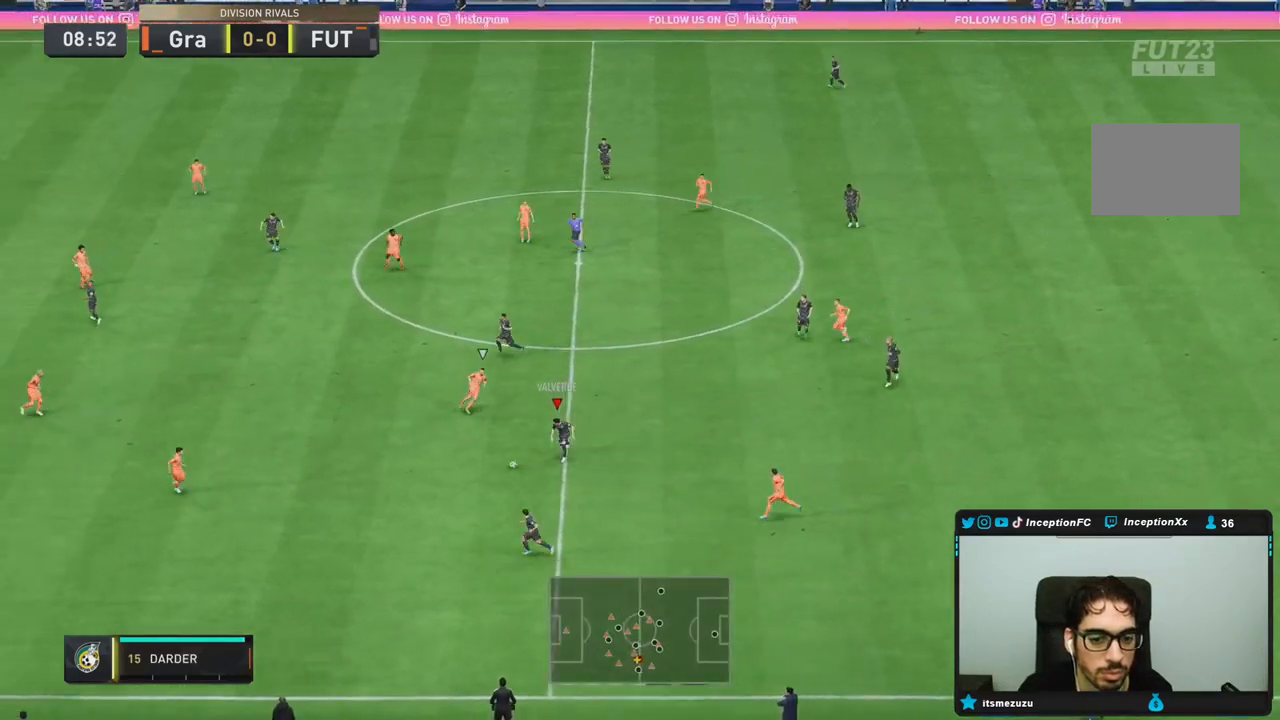
{"dt_ms": 500, "buttons": [], "left_stick": "down", "right_stick": "center", "events": [[483, "R2", "up"]]}
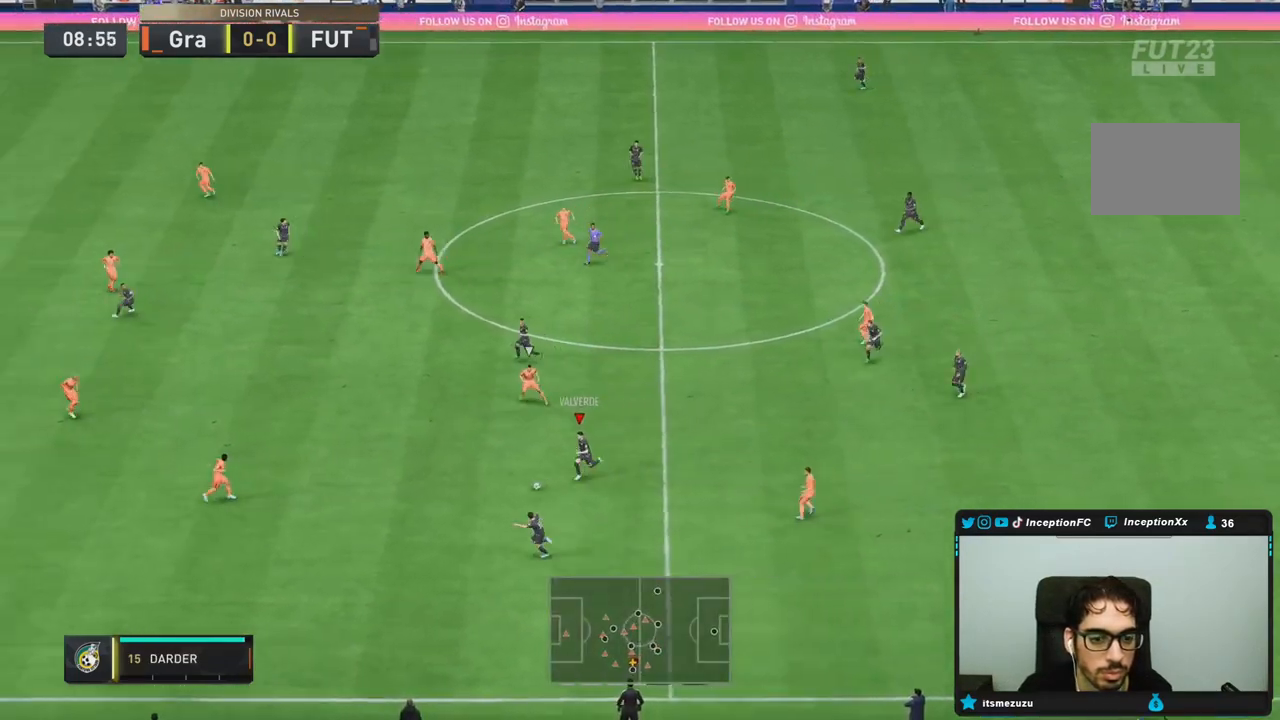
{"dt_ms": 500, "buttons": ["CROSS", "R1"], "left_stick": "left", "right_stick": "center", "events": [[167, "left_stick", "center"], [400, "CROSS", "down"], [400, "R1", "down"], [417, "left_stick", "left"]]}
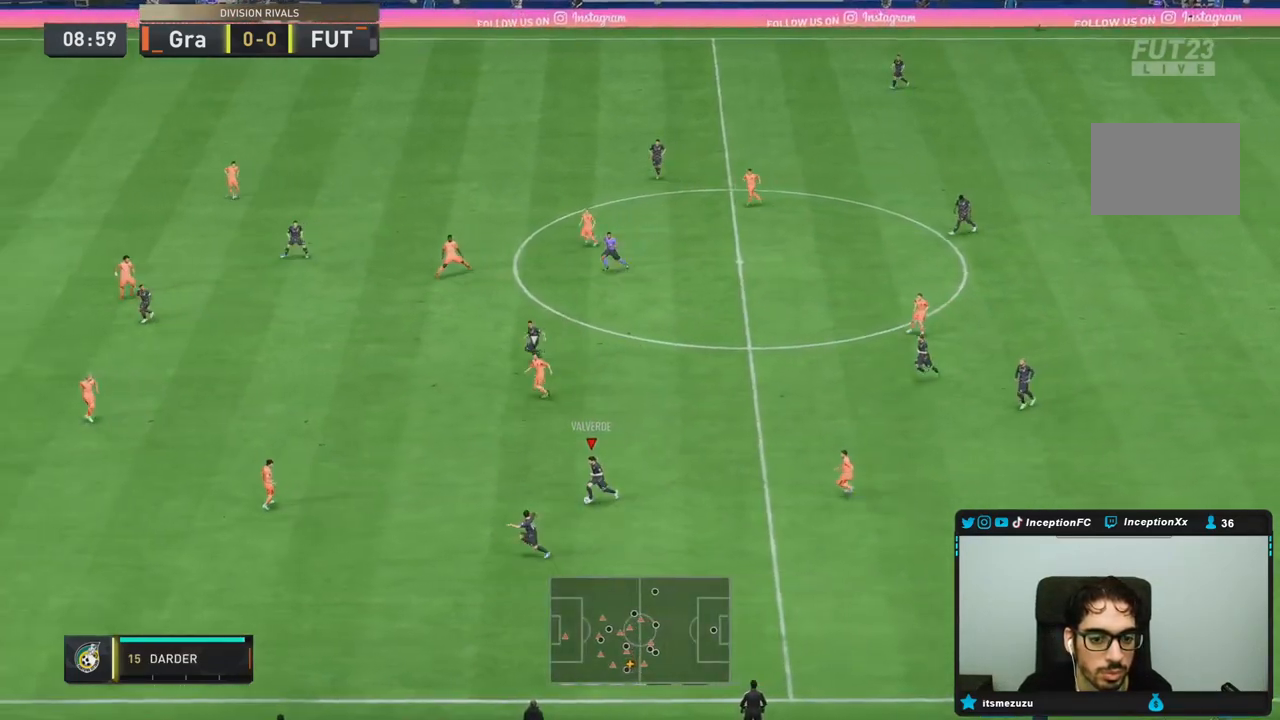
{"dt_ms": 500, "buttons": ["R1"], "left_stick": "left", "right_stick": "center", "events": [[167, "CROSS", "up"]]}